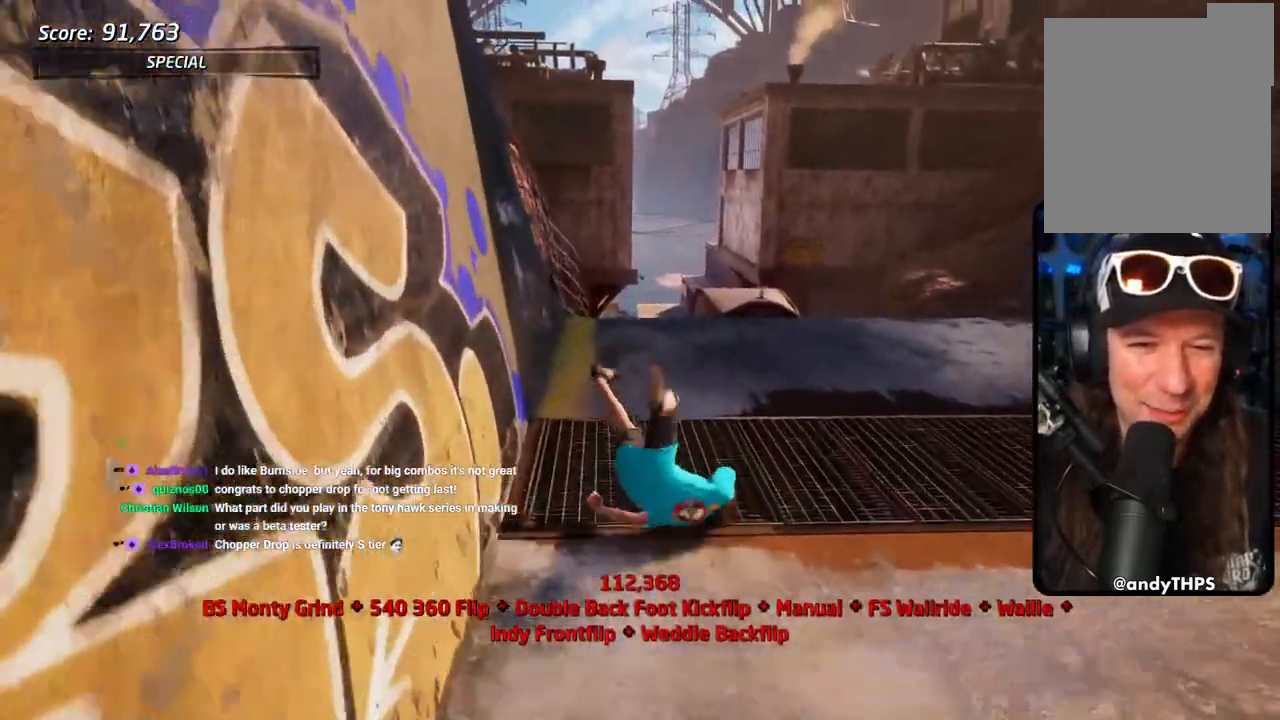
Gameplay with a controller (PlayStation layout); each line is a JSON object with the inputs held at the frame after it (dt_ms = milliseconds from this image to that frame). "events" lists button and stick changes between this image and that frame as [ms after this image, input, new state], when the widget could be followed in between.
{"dt_ms": 500, "buttons": [], "left_stick": "center", "right_stick": "center", "events": [[183, "CROSS", "up"]]}
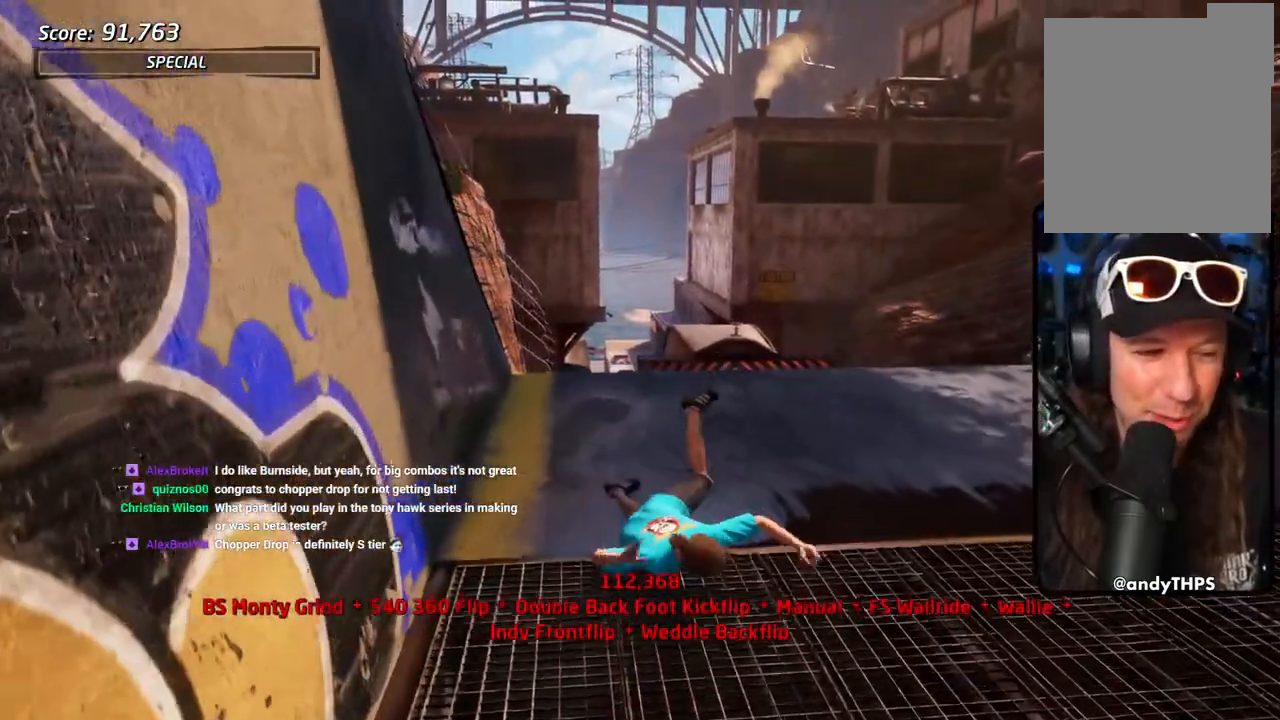
{"dt_ms": 500, "buttons": [], "left_stick": "center", "right_stick": "center", "events": []}
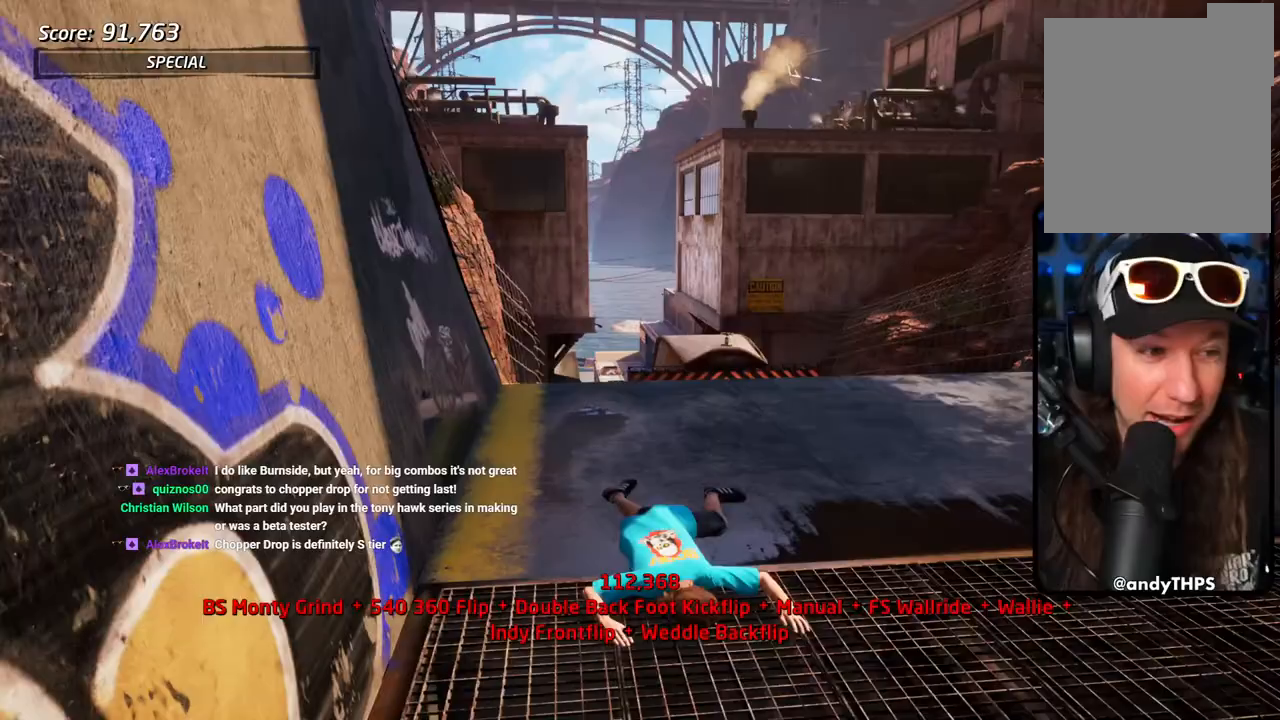
{"dt_ms": 500, "buttons": [], "left_stick": "center", "right_stick": "center", "events": []}
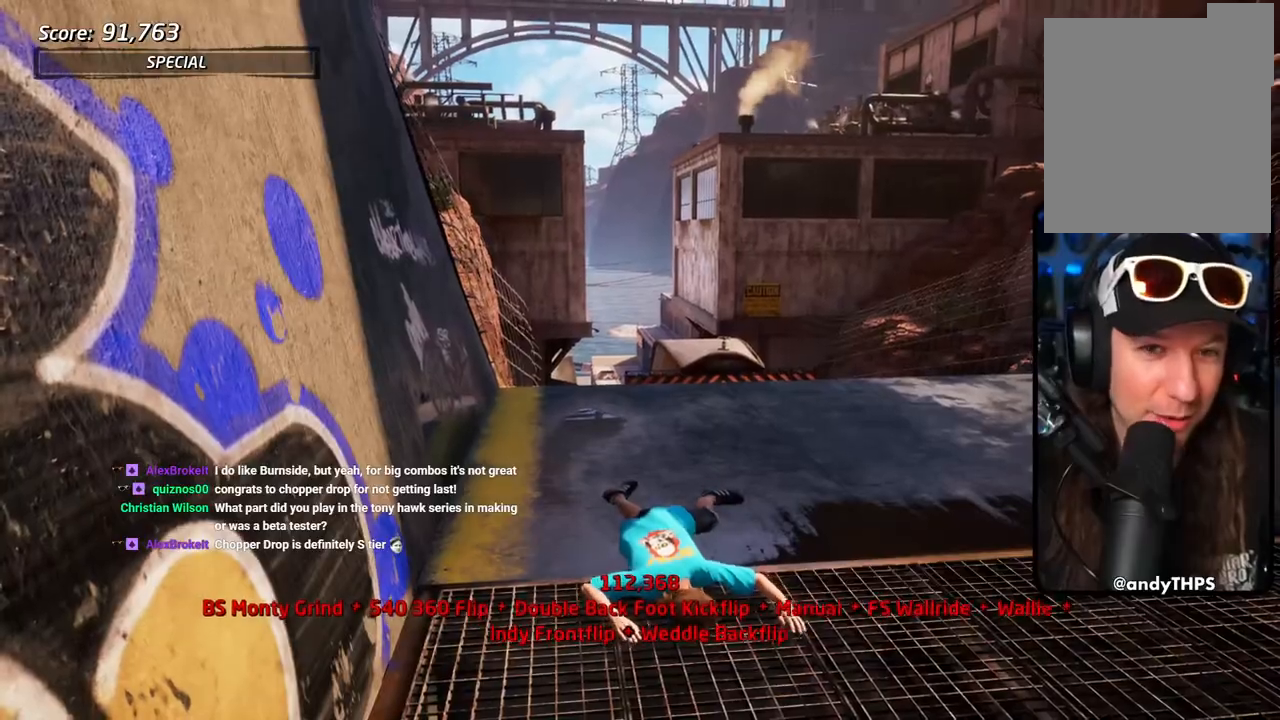
{"dt_ms": 500, "buttons": [], "left_stick": "center", "right_stick": "center", "events": []}
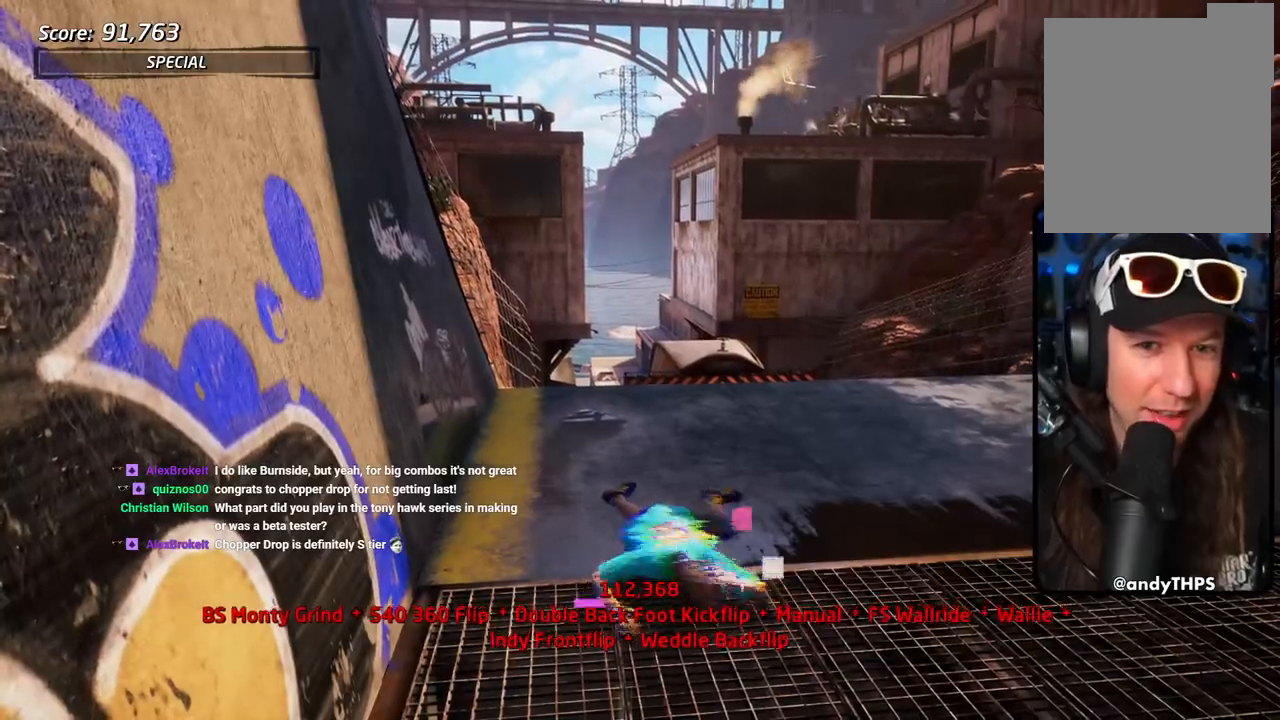
{"dt_ms": 500, "buttons": ["DPAD_RIGHT"], "left_stick": "center", "right_stick": "center", "events": [[250, "DPAD_RIGHT", "down"]]}
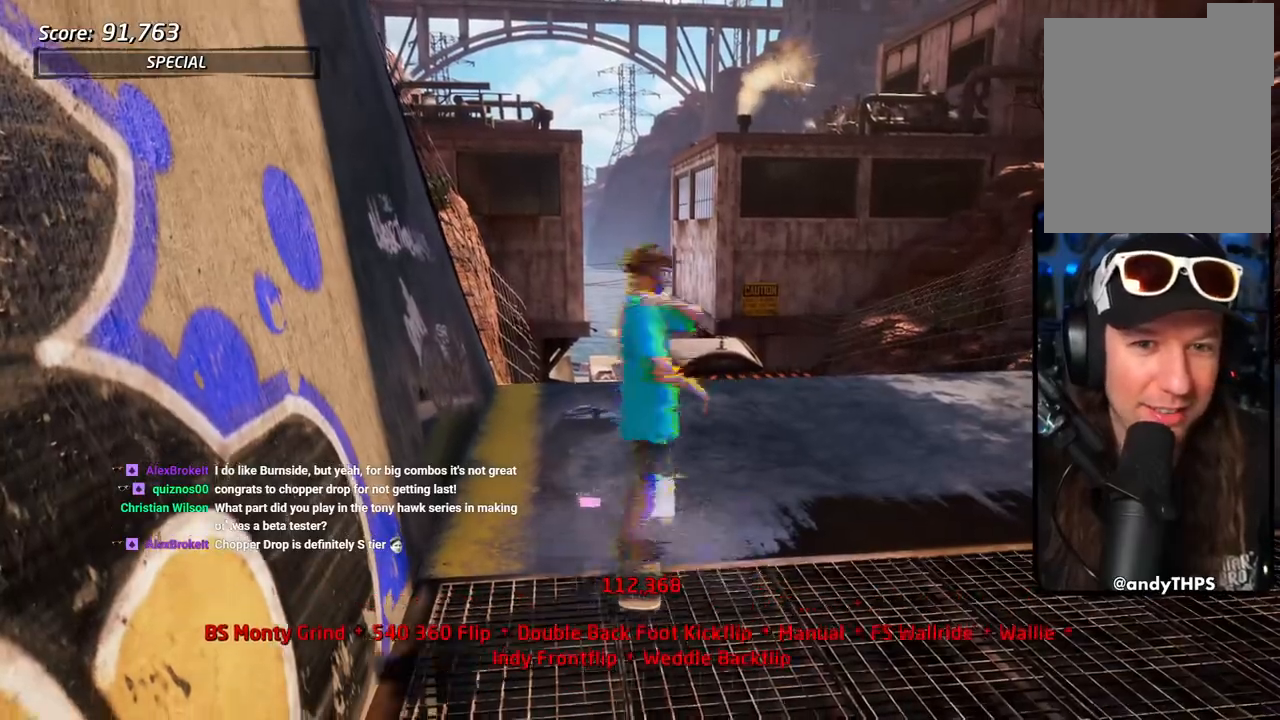
{"dt_ms": 1000, "buttons": ["R1", "DPAD_DOWN", "DPAD_LEFT"], "left_stick": "center", "right_stick": "center"}
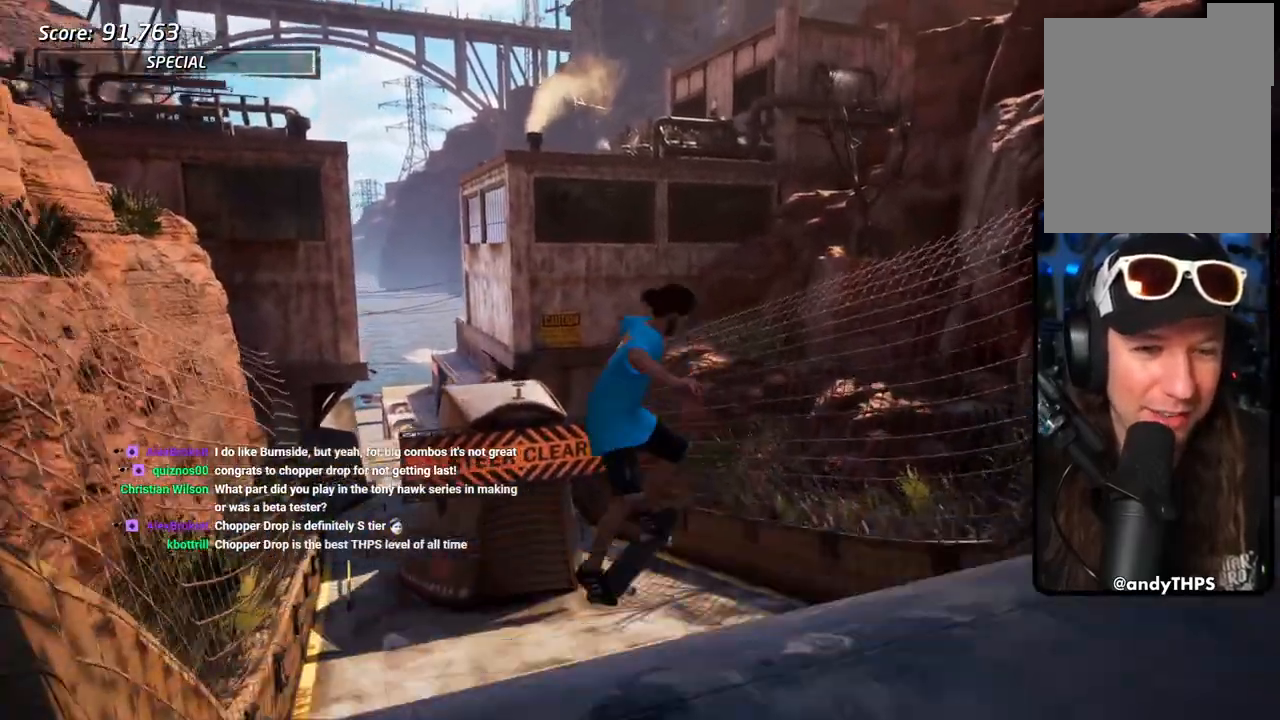
{"dt_ms": 500, "buttons": ["CROSS", "R1", "DPAD_DOWN"], "left_stick": "center", "right_stick": "center", "events": [[33, "CROSS", "down"], [33, "SQUARE", "down"], [50, "DPAD_LEFT", "up"], [67, "CROSS", "up"], [250, "SQUARE", "up"], [300, "CROSS", "down"], [300, "R1", "up"], [417, "R1", "down"]]}
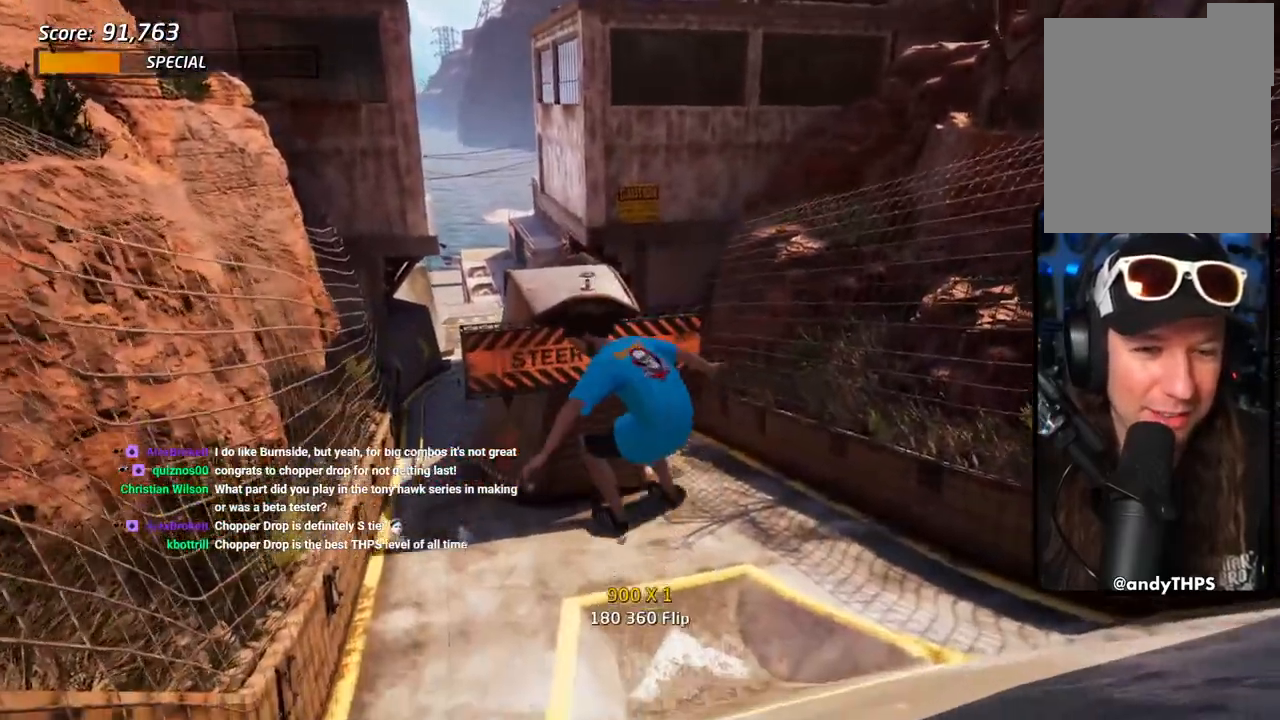
{"dt_ms": 500, "buttons": ["CROSS", "DPAD_RIGHT"], "left_stick": "center", "right_stick": "center", "events": [[250, "R1", "up"], [433, "DPAD_DOWN", "up"], [433, "DPAD_RIGHT", "down"]]}
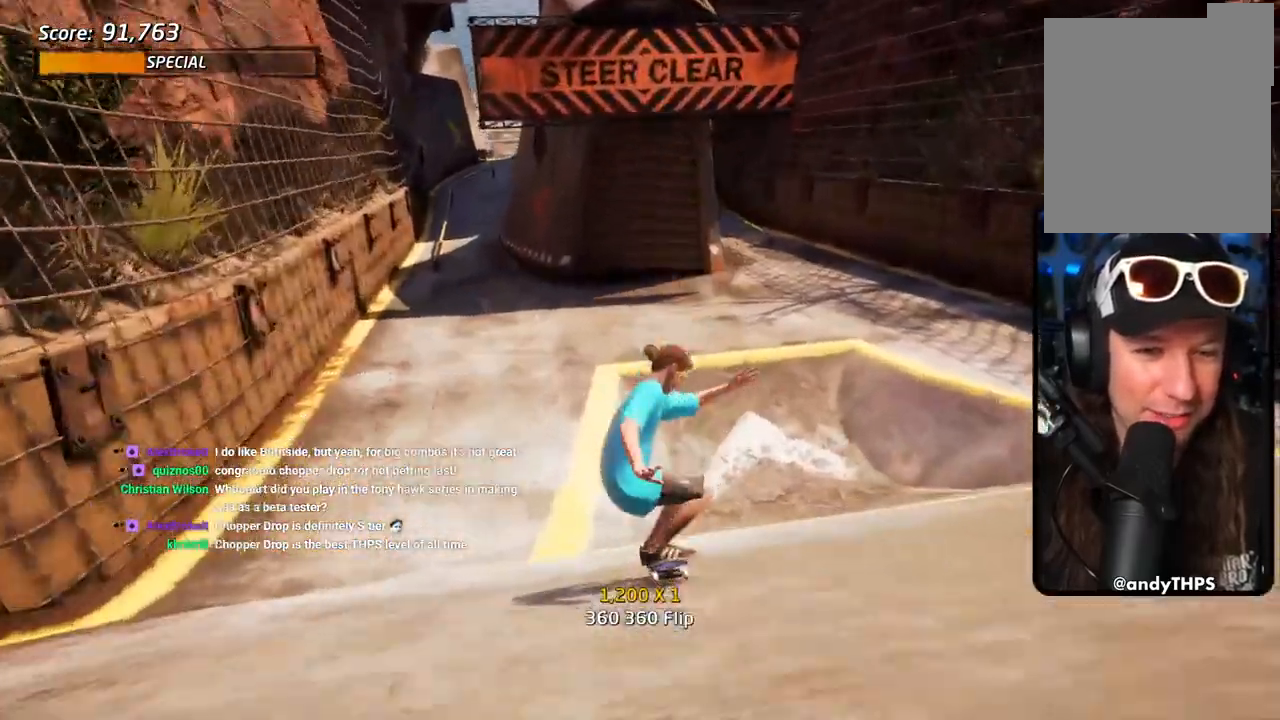
{"dt_ms": 500, "buttons": ["CROSS", "R1", "DPAD_LEFT"], "left_stick": "center", "right_stick": "center", "events": [[200, "DPAD_RIGHT", "up"], [317, "DPAD_LEFT", "down"], [333, "DPAD_DOWN", "down"], [500, "DPAD_DOWN", "up"], [500, "R1", "down"]]}
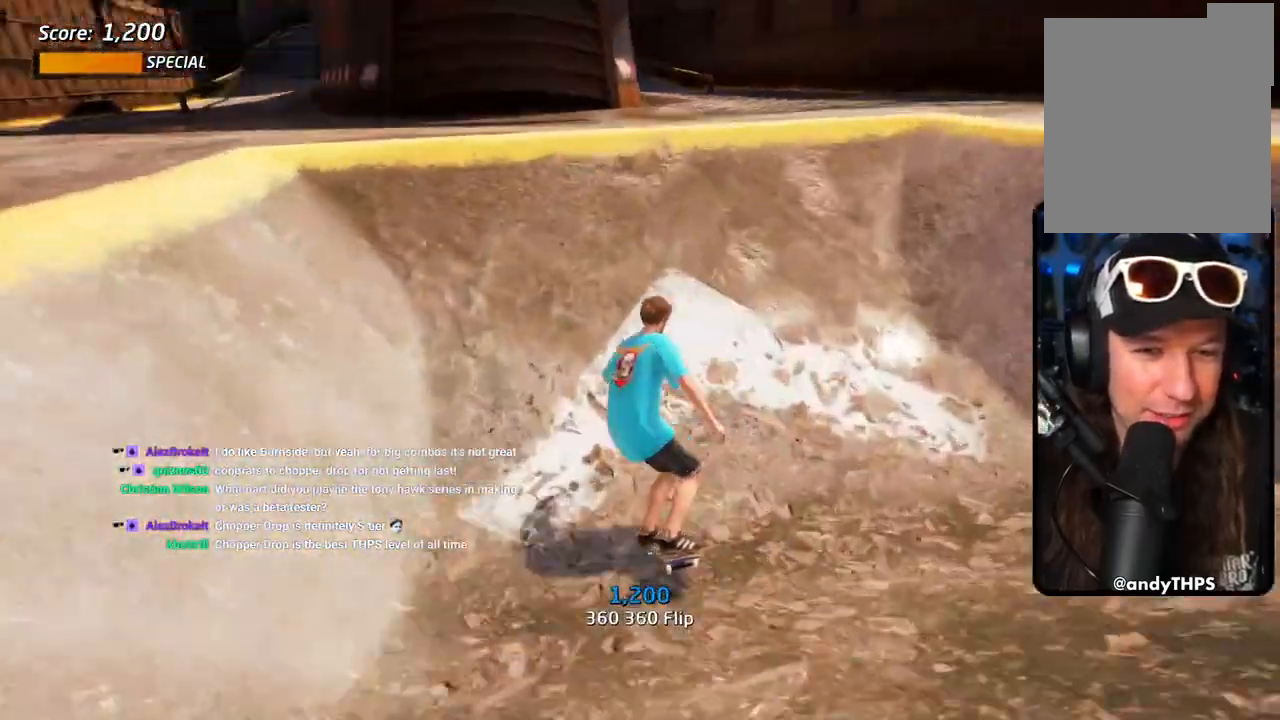
{"dt_ms": 500, "buttons": ["CIRCLE", "R1"], "left_stick": "center", "right_stick": "center"}
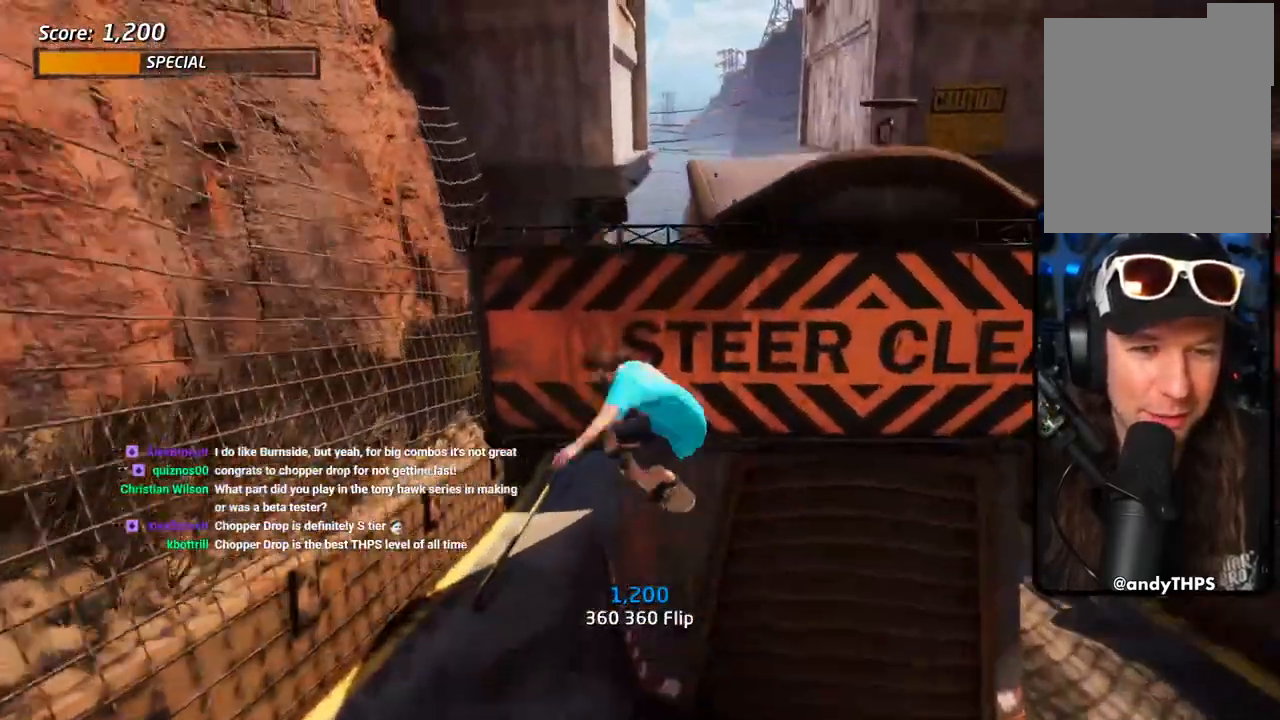
{"dt_ms": 500, "buttons": ["CIRCLE", "R1"], "left_stick": "center", "right_stick": "center"}
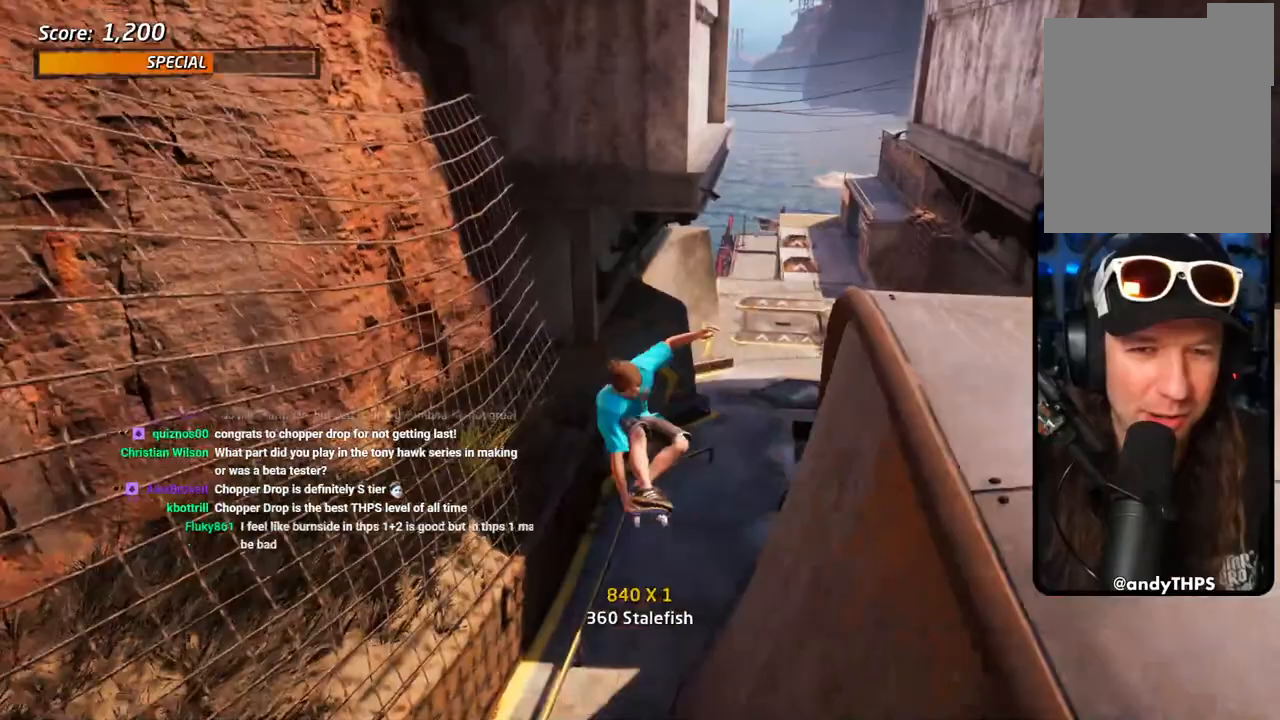
{"dt_ms": 500, "buttons": ["CROSS"], "left_stick": "center", "right_stick": "center", "events": [[117, "CIRCLE", "up"], [333, "R1", "up"], [350, "DPAD_UP", "down"], [450, "CROSS", "down"], [450, "DPAD_UP", "up"]]}
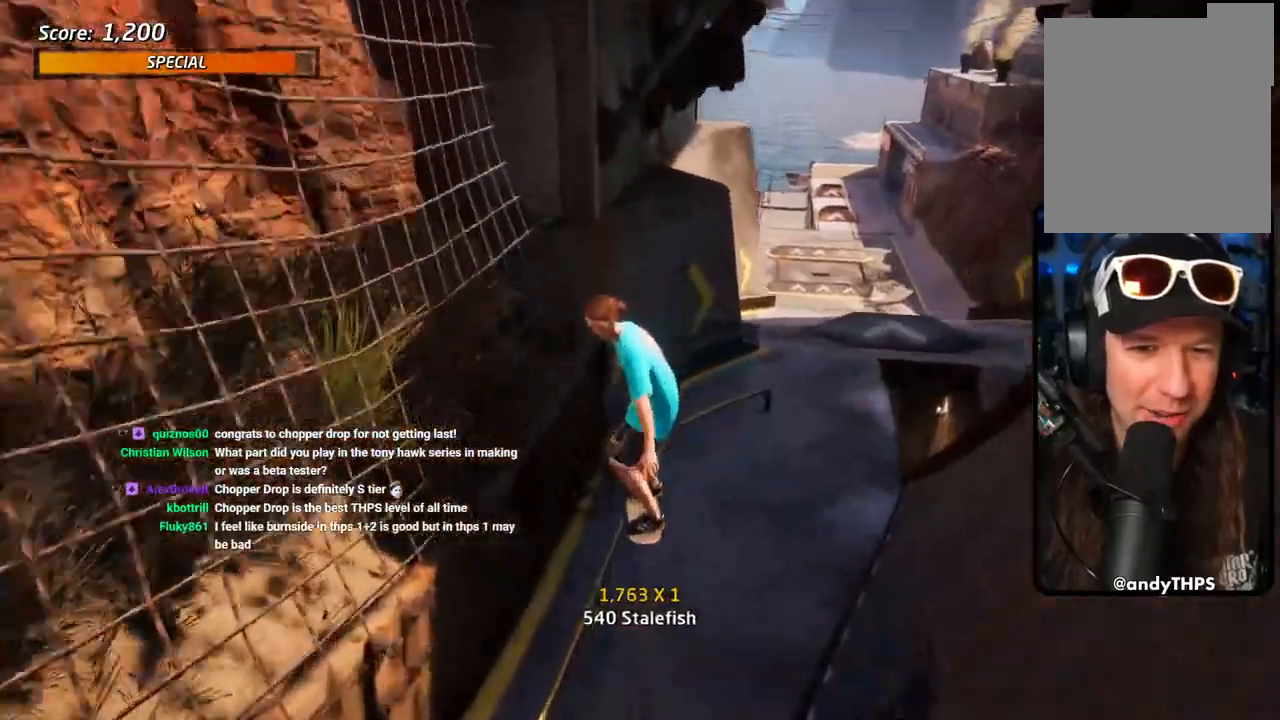
{"dt_ms": 500, "buttons": ["TRIANGLE", "DPAD_UP"], "left_stick": "center", "right_stick": "center", "events": [[33, "DPAD_DOWN", "down"], [117, "DPAD_RIGHT", "down"], [150, "DPAD_DOWN", "up"], [150, "DPAD_RIGHT", "up"], [150, "DPAD_UP", "down"], [350, "CROSS", "up"], [383, "TRIANGLE", "down"]]}
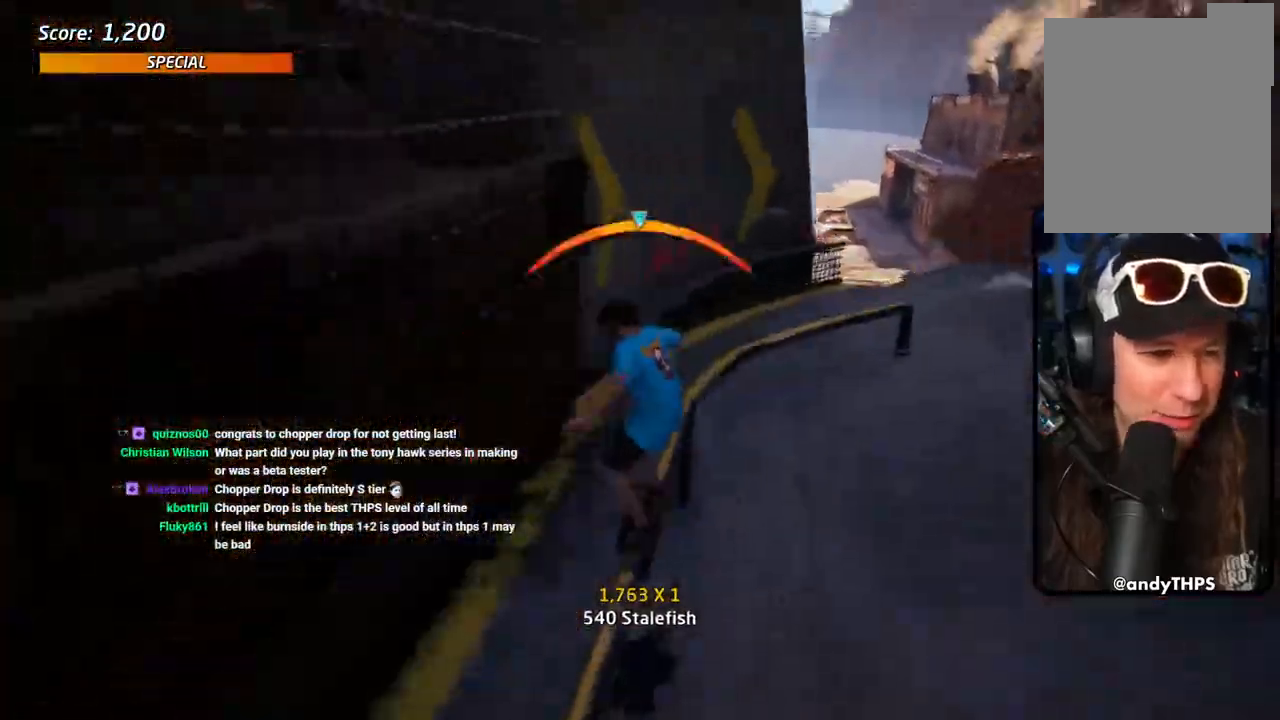
{"dt_ms": 500, "buttons": ["SQUARE", "DPAD_UP"], "left_stick": "center", "right_stick": "center", "events": [[67, "DPAD_UP", "up"], [217, "TRIANGLE", "up"], [233, "CROSS", "down"], [367, "DPAD_UP", "down"], [450, "SQUARE", "down"], [483, "CROSS", "up"]]}
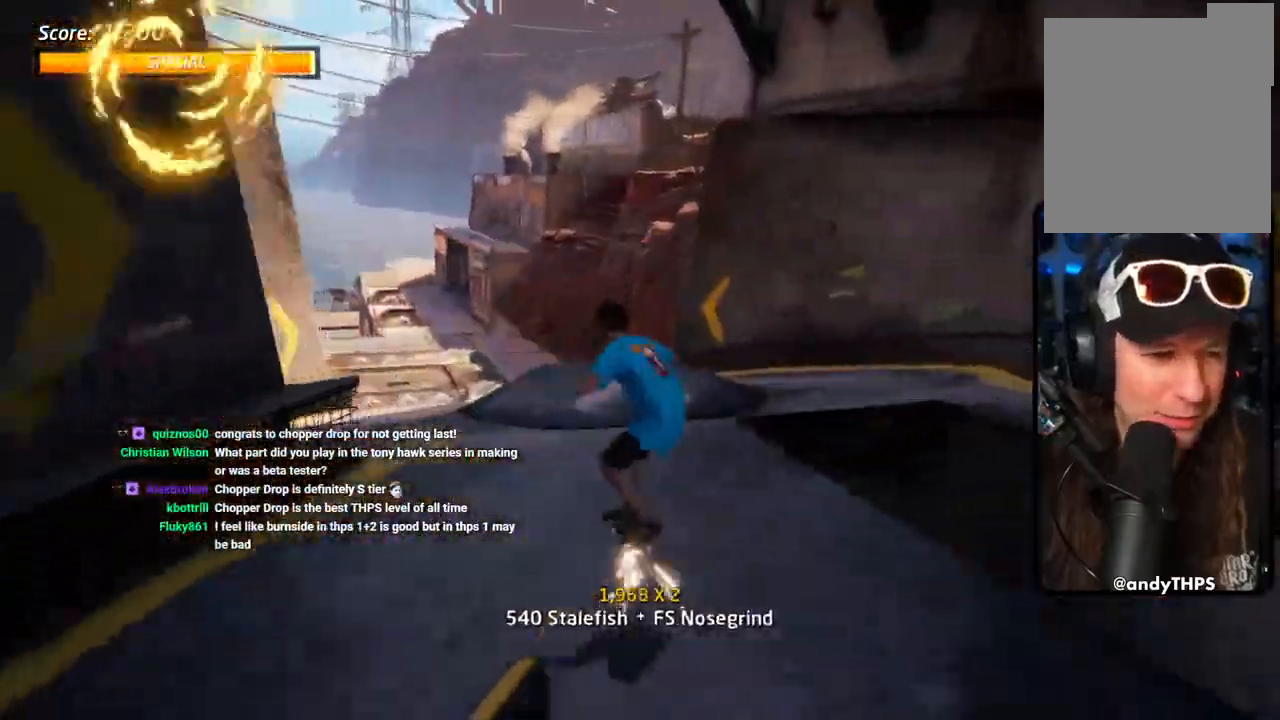
{"dt_ms": 500, "buttons": ["CROSS"], "left_stick": "center", "right_stick": "center", "events": [[67, "SQUARE", "up"], [117, "DPAD_UP", "up"], [117, "SQUARE", "down"], [217, "DPAD_UP", "down"], [317, "DPAD_UP", "up"], [317, "SQUARE", "up"], [333, "CROSS", "down"], [400, "DPAD_DOWN", "down"], [500, "DPAD_DOWN", "up"]]}
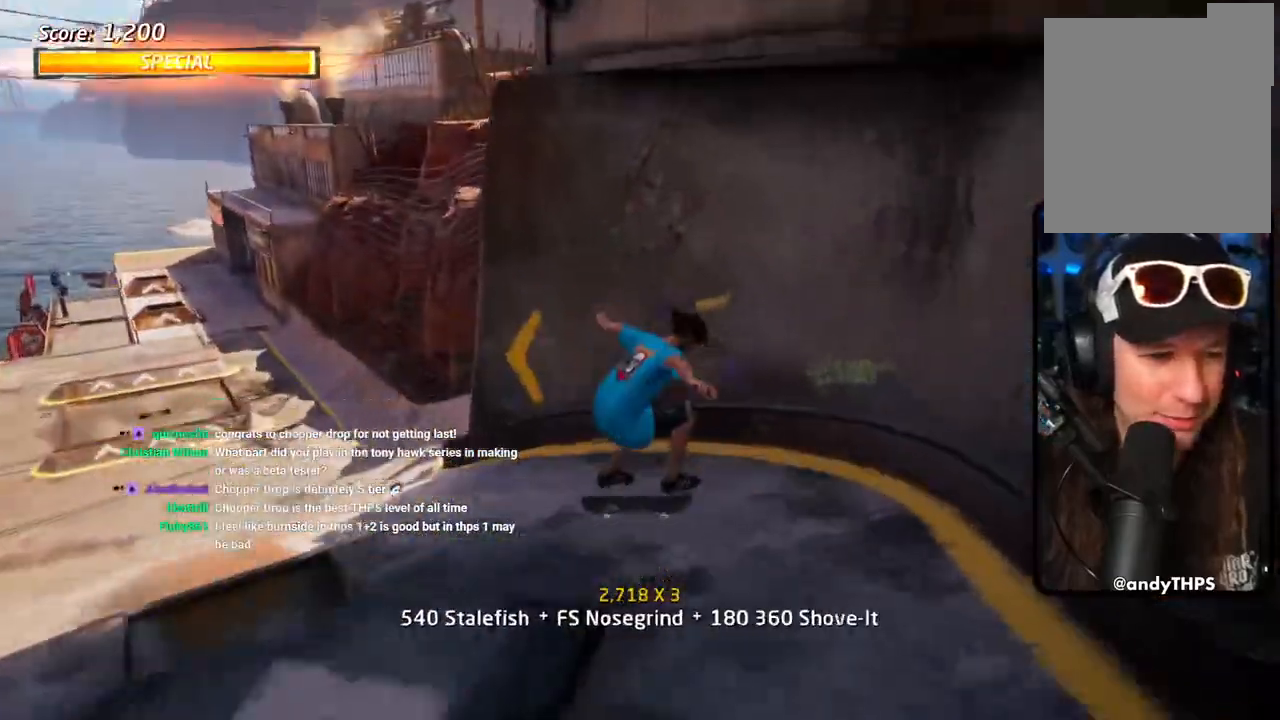
{"dt_ms": 500, "buttons": ["CROSS", "DPAD_RIGHT"], "left_stick": "center", "right_stick": "center", "events": [[50, "DPAD_UP", "down"], [283, "DPAD_RIGHT", "down"], [300, "DPAD_UP", "up"], [333, "DPAD_DOWN", "down"], [500, "DPAD_DOWN", "up"]]}
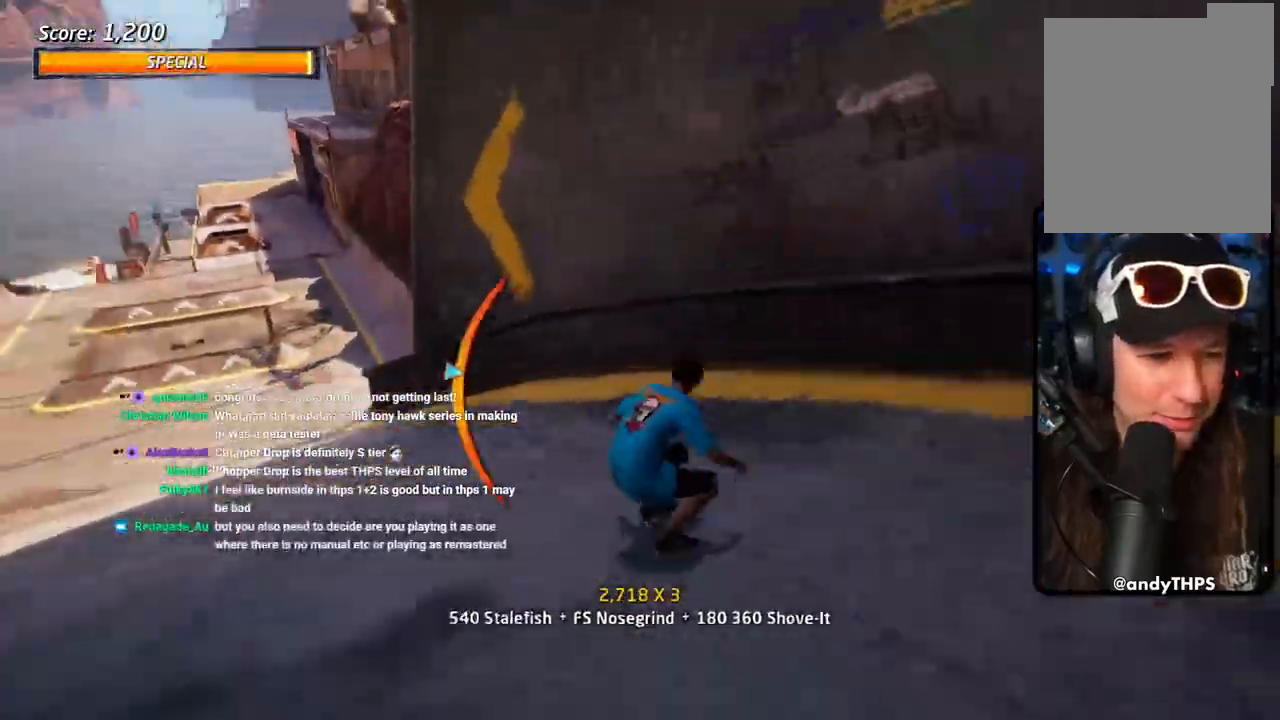
{"dt_ms": 500, "buttons": ["CROSS", "TRIANGLE", "DPAD_UP", "DPAD_RIGHT"], "left_stick": "center", "right_stick": "center"}
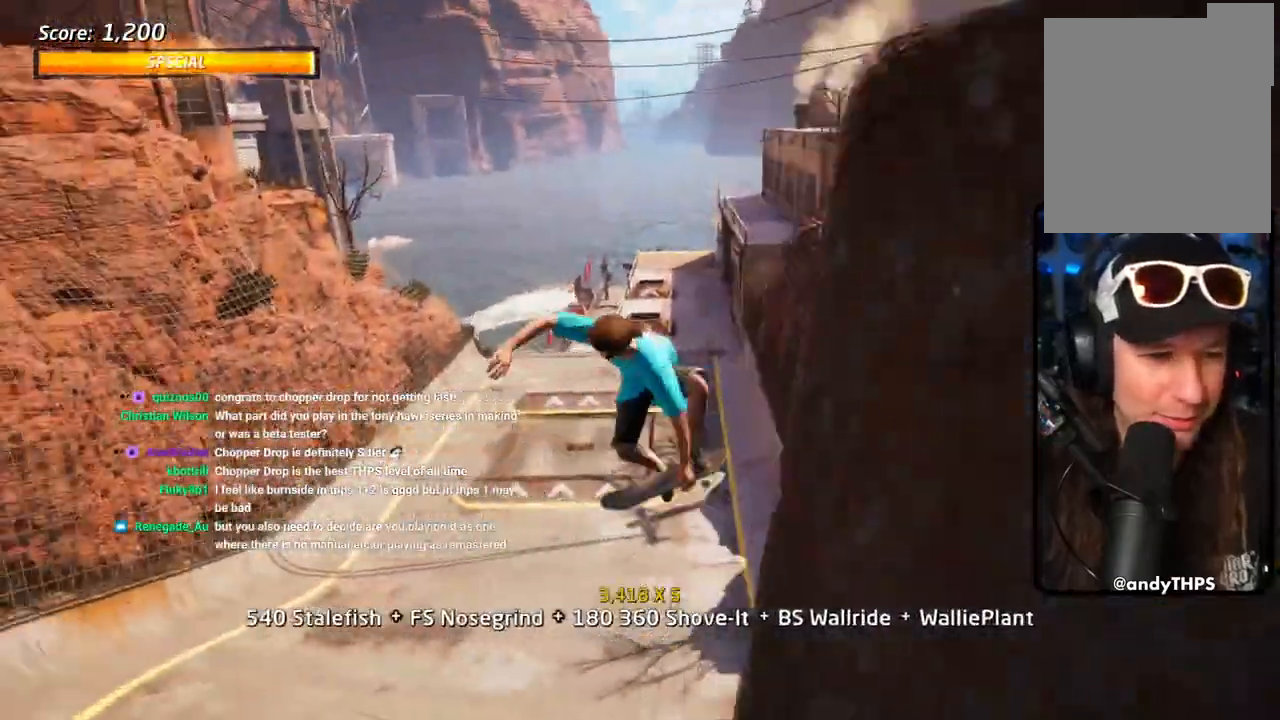
{"dt_ms": 500, "buttons": ["SQUARE", "L1"], "left_stick": "center", "right_stick": "center", "events": [[117, "TRIANGLE", "up"], [150, "L1", "down"], [183, "SQUARE", "down"], [200, "L1", "up"], [233, "CROSS", "up"], [267, "L1", "down"], [300, "SQUARE", "up"], [317, "DPAD_RIGHT", "up"], [317, "L1", "up"], [383, "CROSS", "down"], [383, "L1", "down"], [383, "SQUARE", "down"], [433, "CROSS", "up"], [433, "DPAD_UP", "up"], [450, "L1", "up"], [500, "L1", "down"]]}